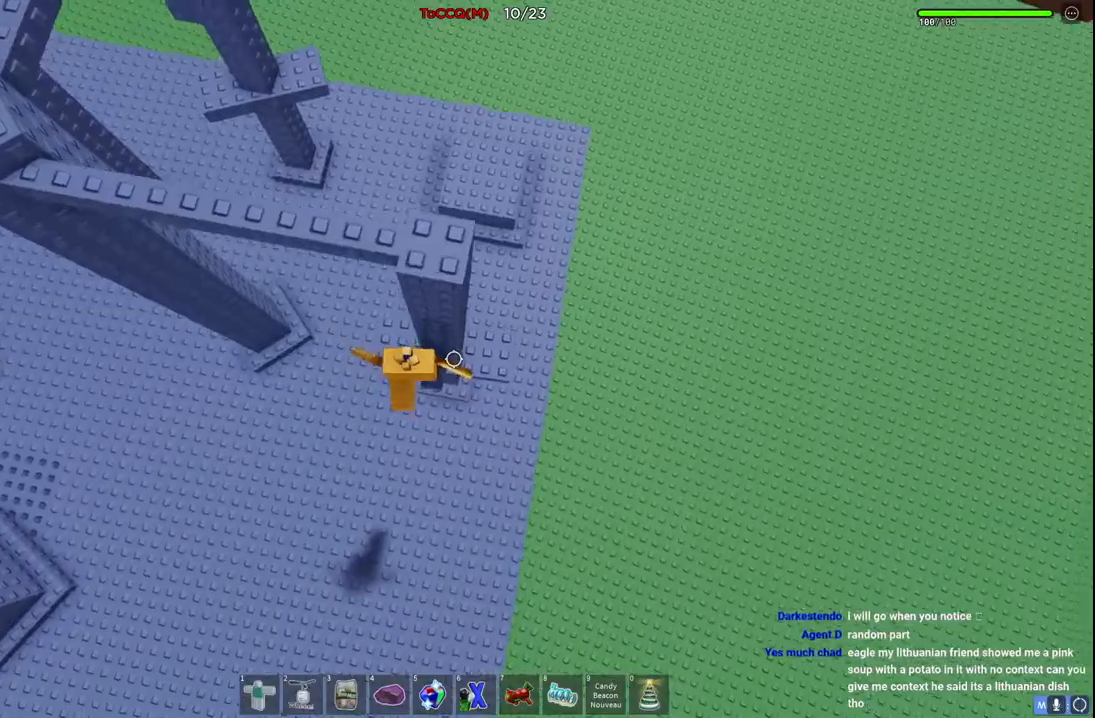
Gameplay with keyboard; each line is a JSON object with the keys held at the frame after it. "events" lists presses ("down") and releases ("up") of "a", "ctrl", "d", "e", "q", "s", "shift", "space" and "w" between this image and that frame as [ms after this image, input, new state], when the widget could be followed in between. No other keys are recorded. Mouse input is not recorded.
{"keys": ["w"], "events": [[100, "d", "down"], [134, "w", "down"], [150, "d", "up"], [167, "w", "up"], [234, "space", "down"], [367, "w", "down"], [400, "space", "up"]]}
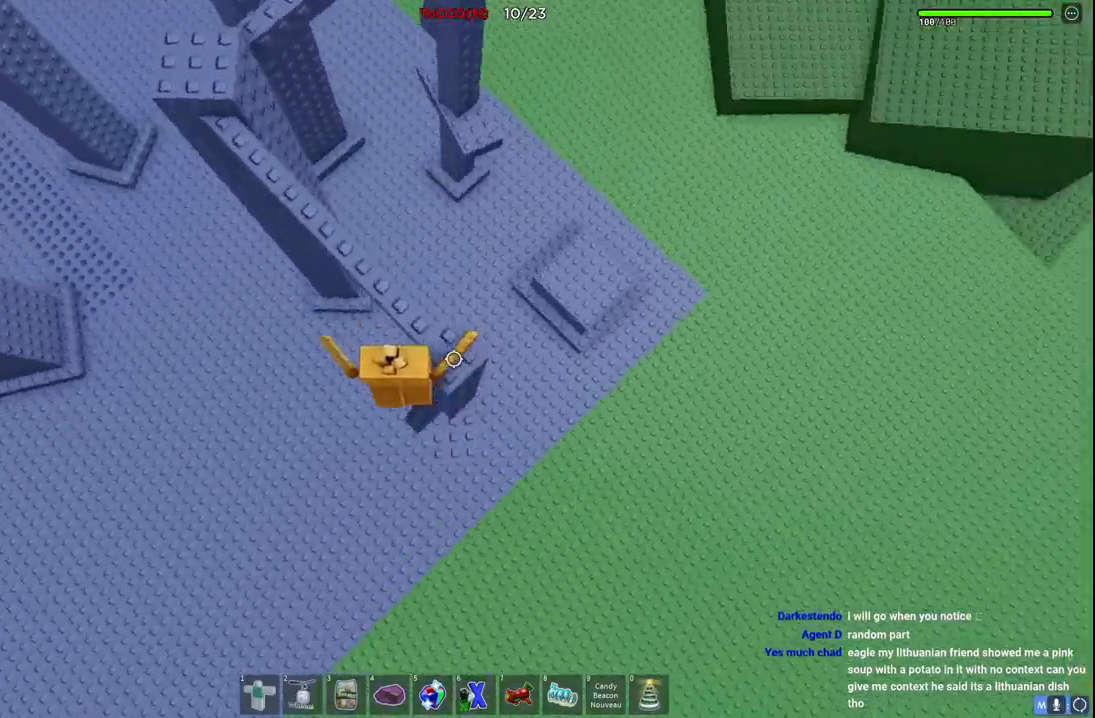
{"keys": ["w"], "events": [[134, "space", "down"], [367, "space", "up"]]}
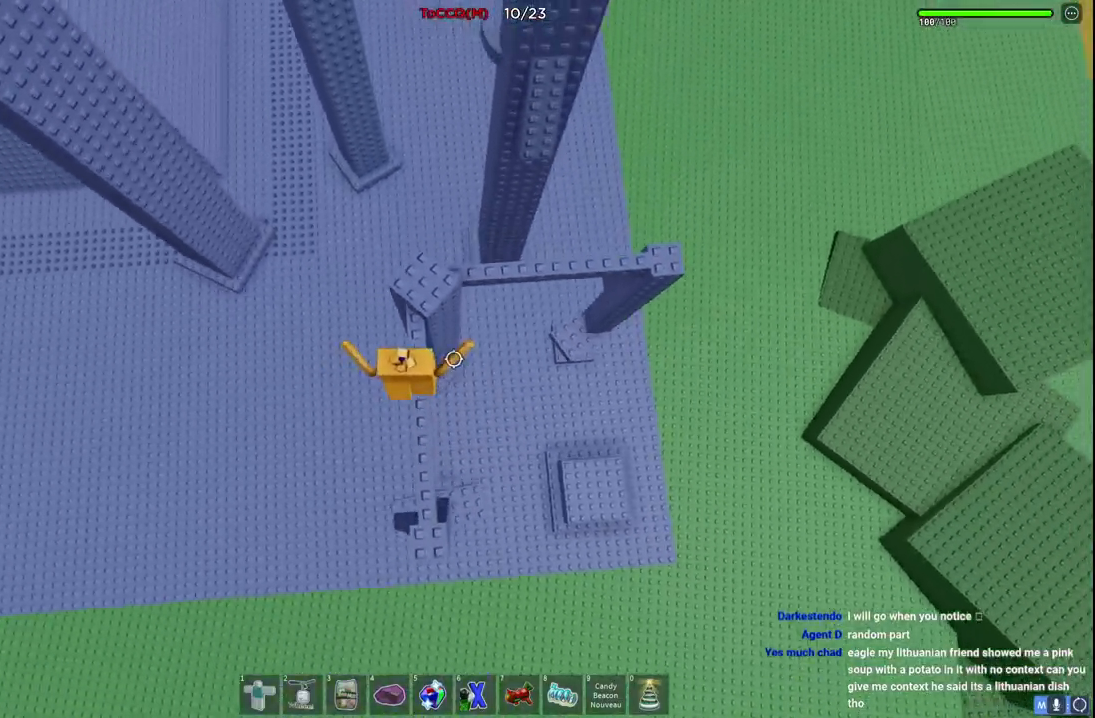
{"keys": ["d", "space", "w"], "events": [[317, "d", "down"], [500, "space", "down"]]}
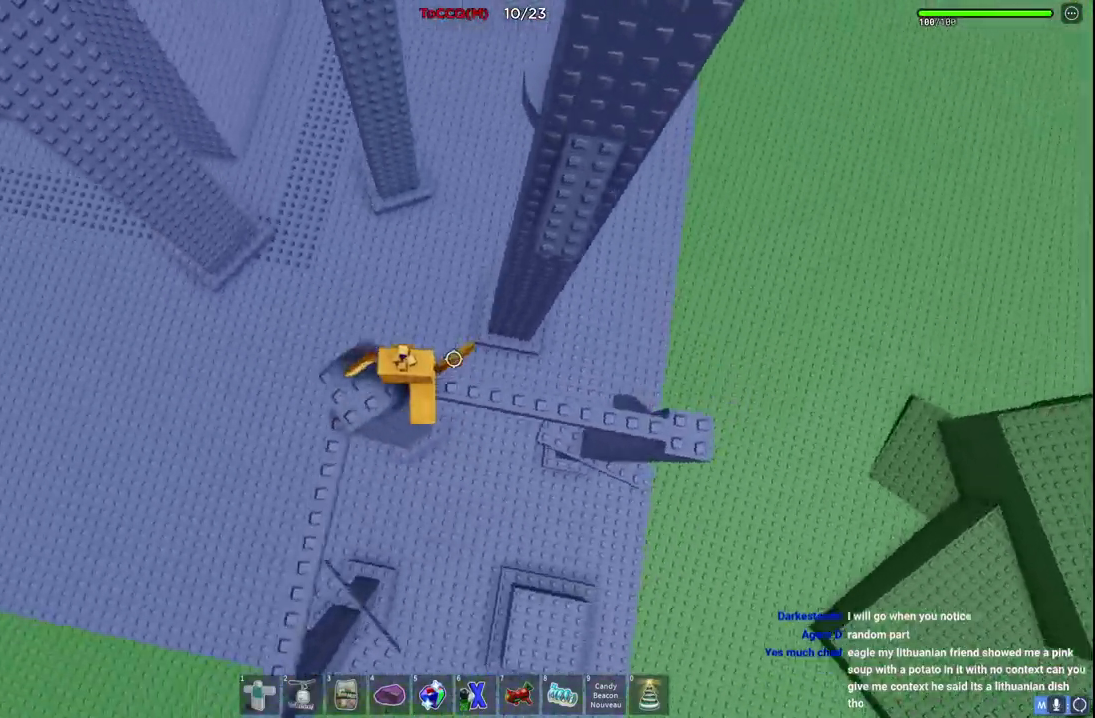
{"keys": ["a", "w"], "events": [[200, "space", "up"], [467, "d", "up"], [500, "a", "down"]]}
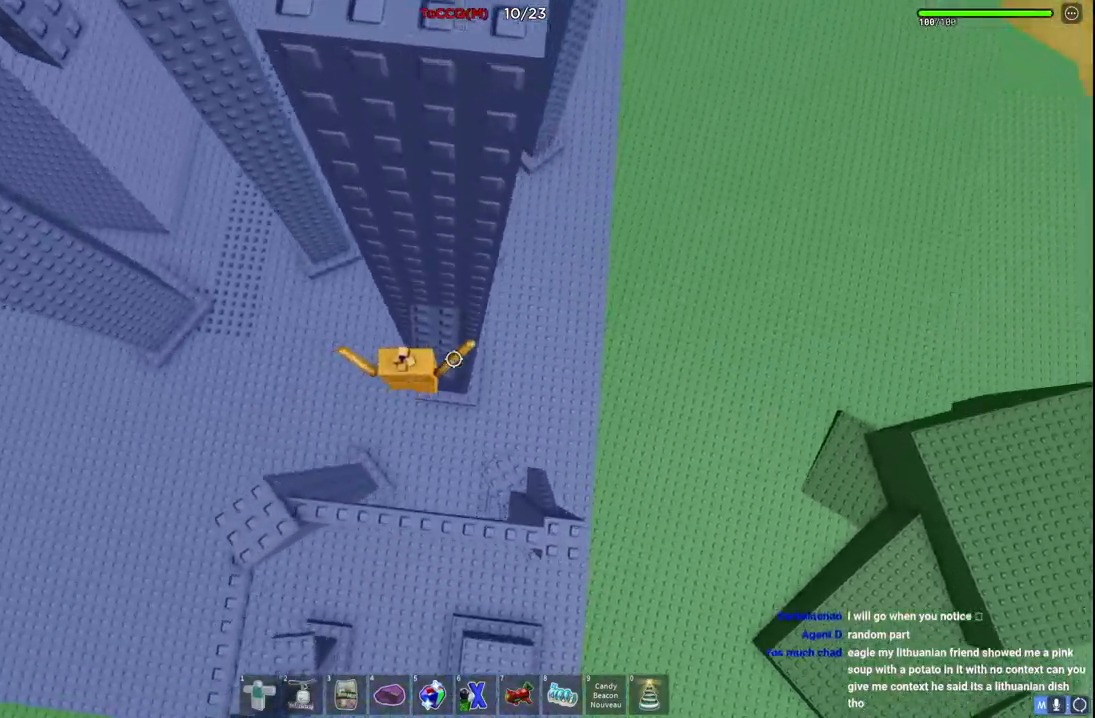
{"keys": ["a", "w"], "events": [[84, "w", "up"], [117, "space", "down"], [317, "space", "up"], [384, "w", "down"]]}
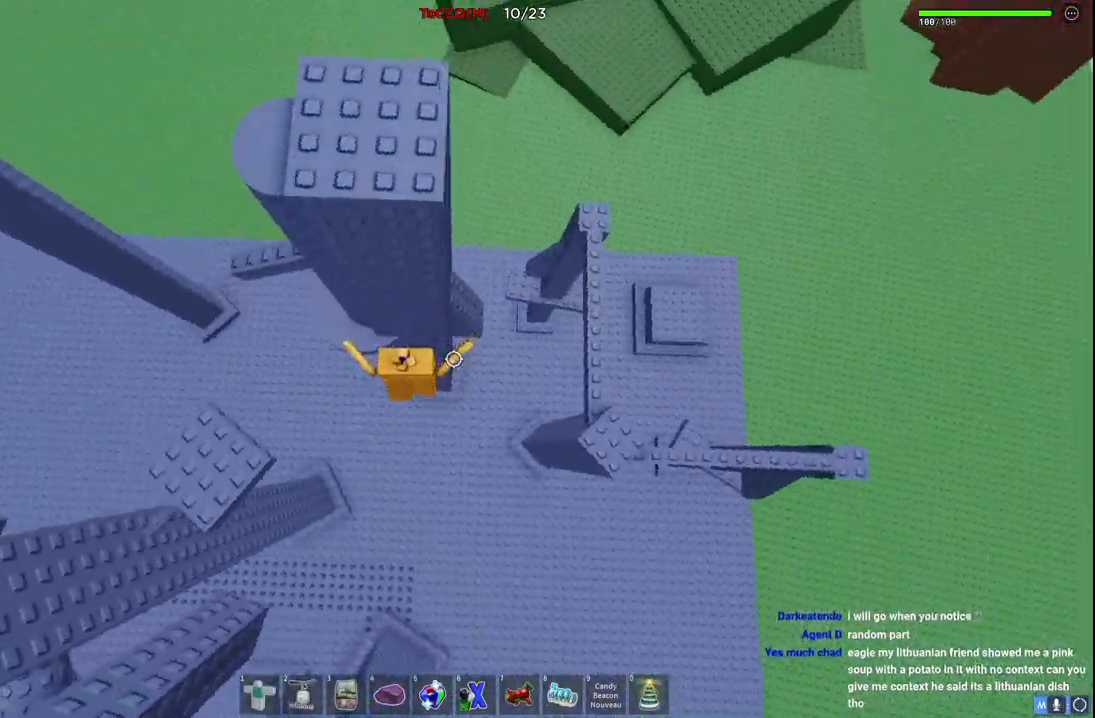
{"keys": ["a", "space"], "events": [[284, "w", "up"], [450, "space", "down"]]}
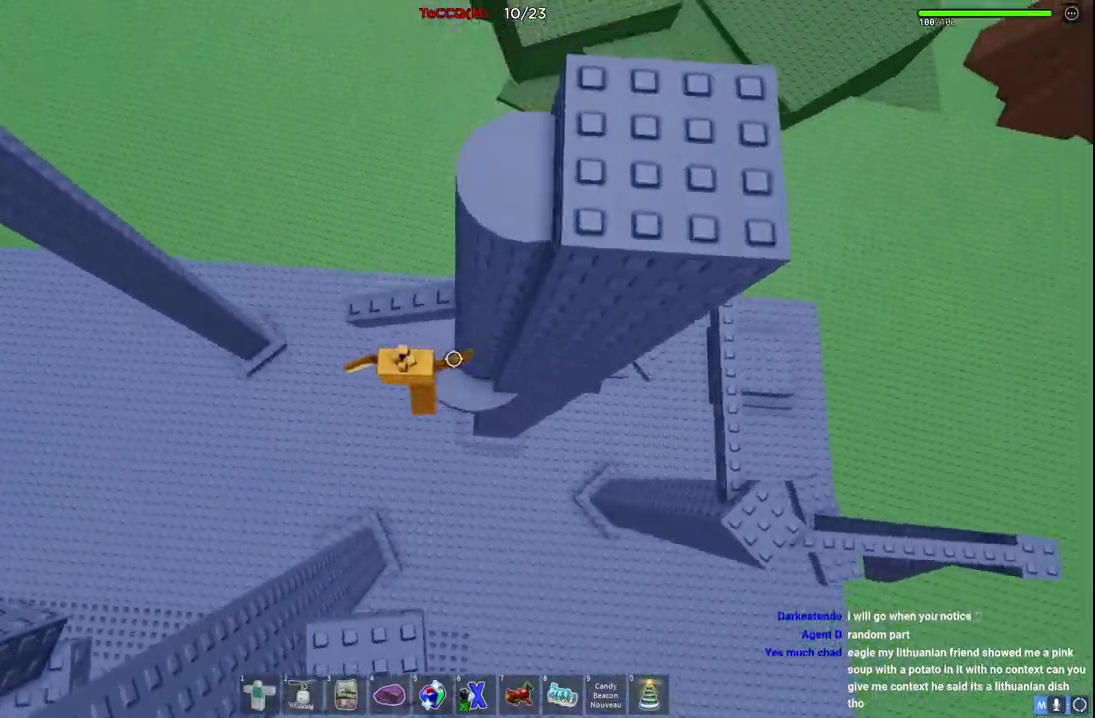
{"keys": ["space"], "events": [[50, "space", "up"], [50, "w", "down"], [200, "a", "up"], [450, "w", "up"], [484, "space", "down"]]}
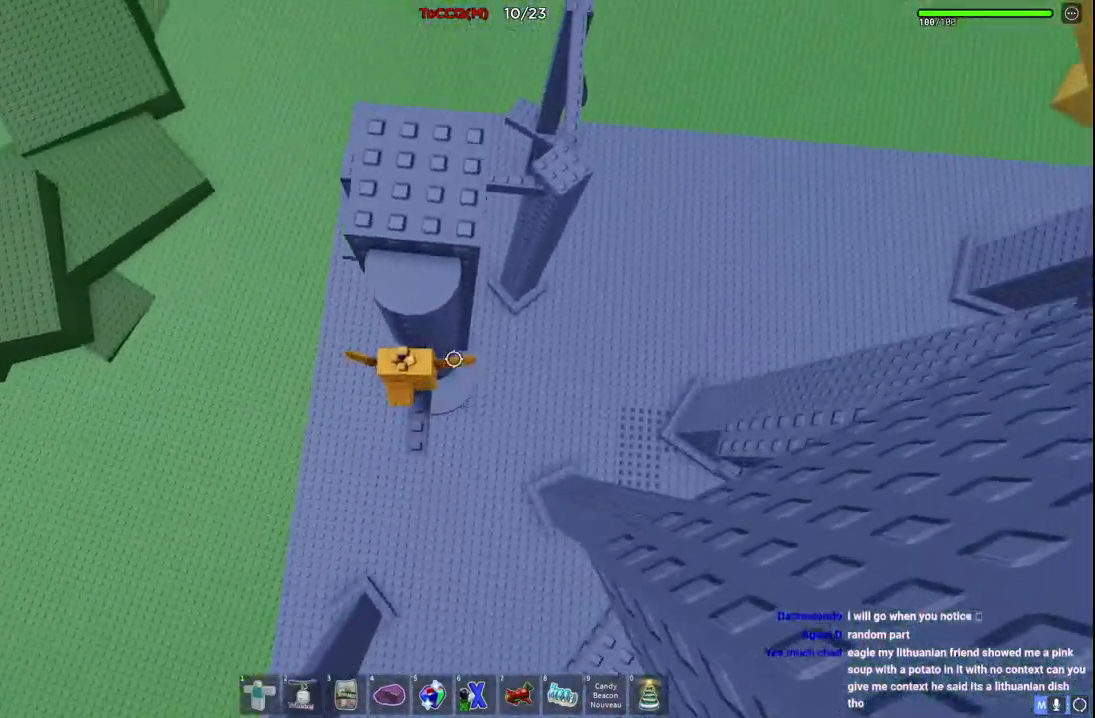
{"keys": ["w"], "events": [[100, "space", "up"], [134, "w", "down"], [367, "w", "up"], [450, "w", "down"]]}
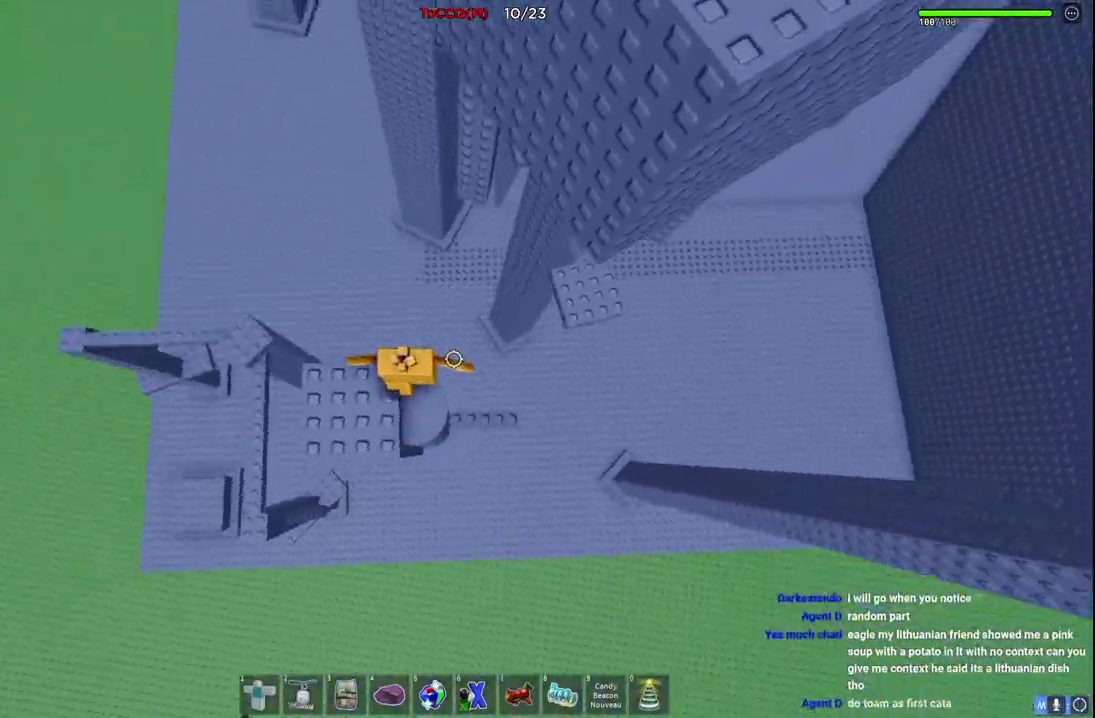
{"keys": ["w"], "events": [[50, "space", "down"], [200, "space", "up"]]}
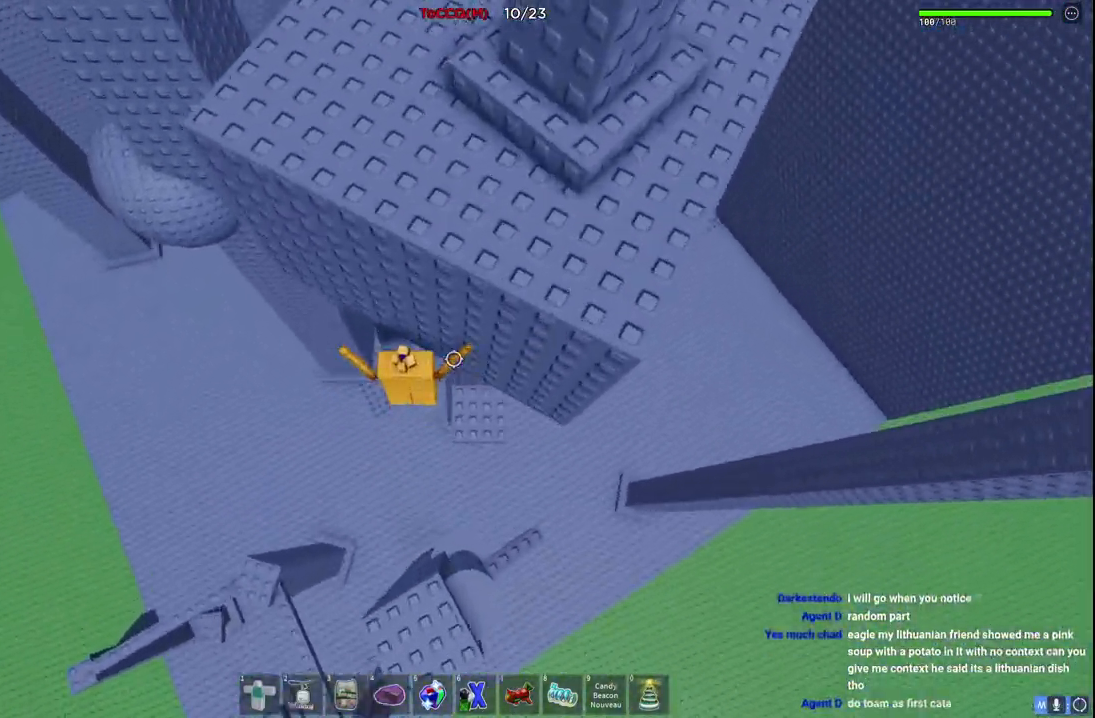
{"keys": [], "events": [[34, "d", "down"], [200, "d", "up"], [317, "w", "up"]]}
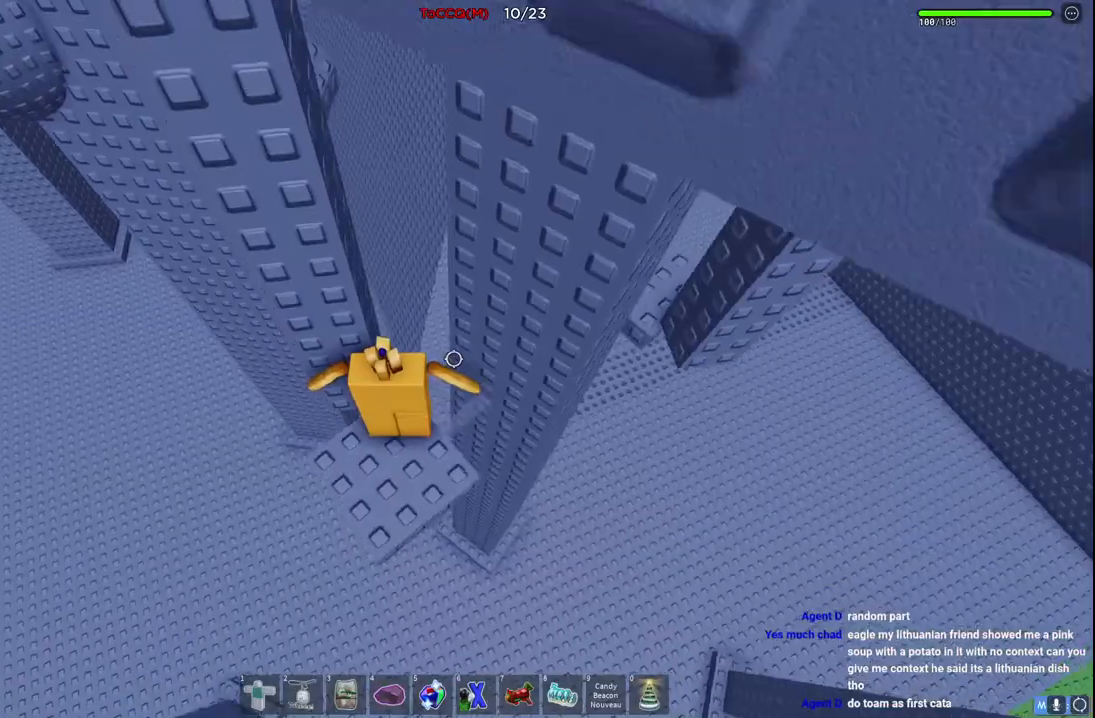
{"keys": ["w"], "events": [[84, "d", "down"], [167, "d", "up"], [417, "w", "down"]]}
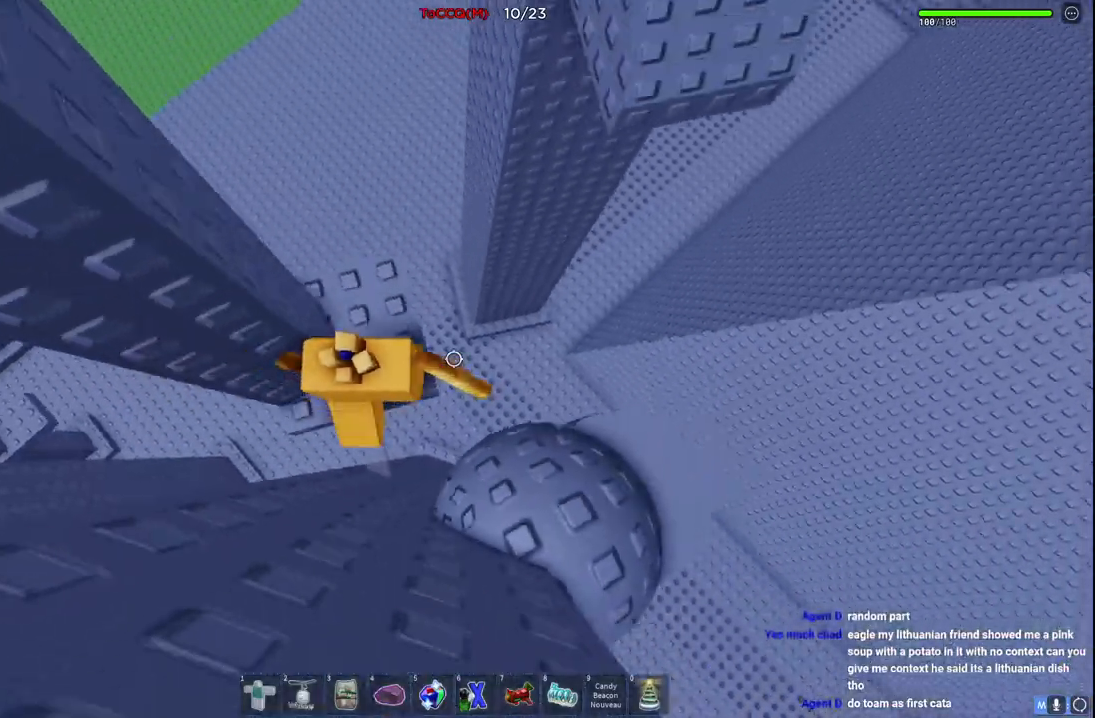
{"keys": ["d", "space", "w"], "events": [[50, "w", "up"], [250, "w", "down"], [334, "d", "down"], [467, "space", "down"]]}
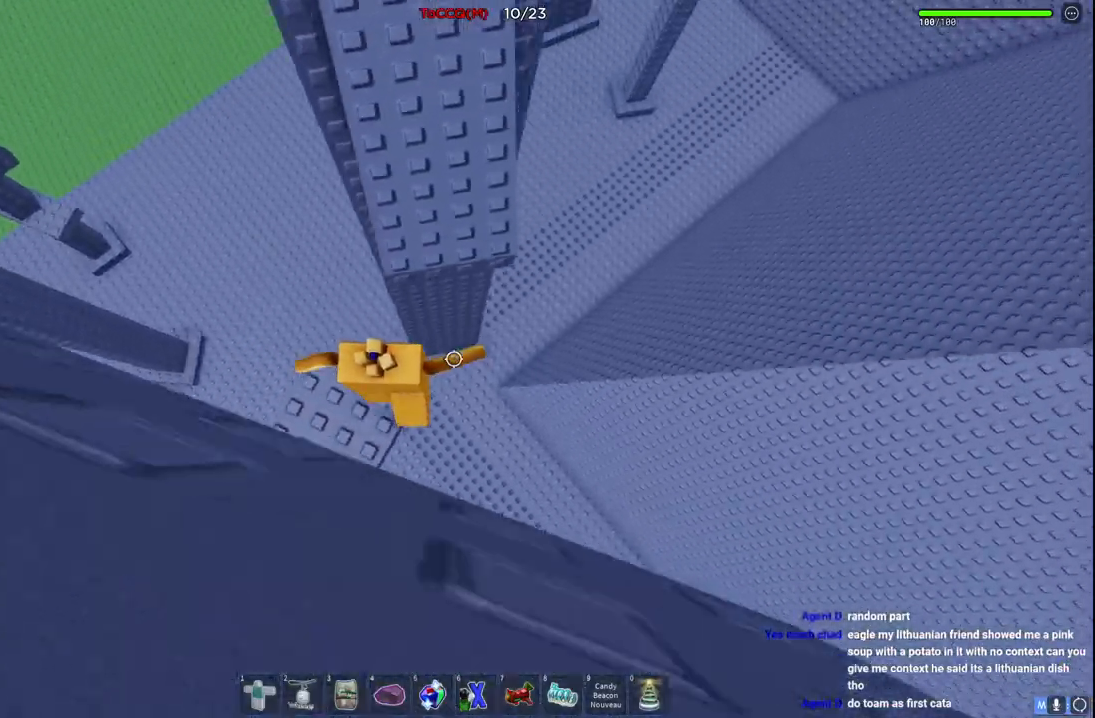
{"keys": ["d", "w"], "events": [[100, "space", "up"], [217, "d", "up"], [434, "d", "down"]]}
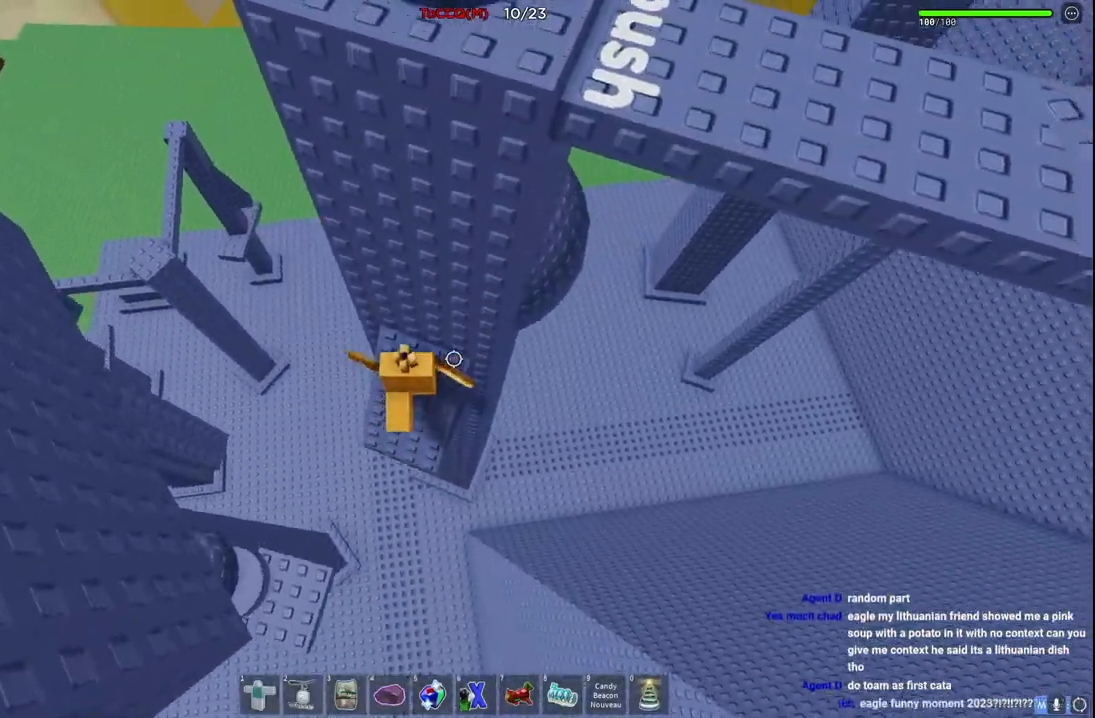
{"keys": ["d", "w"], "events": [[84, "w", "up"], [267, "space", "down"], [400, "space", "up"], [434, "w", "down"]]}
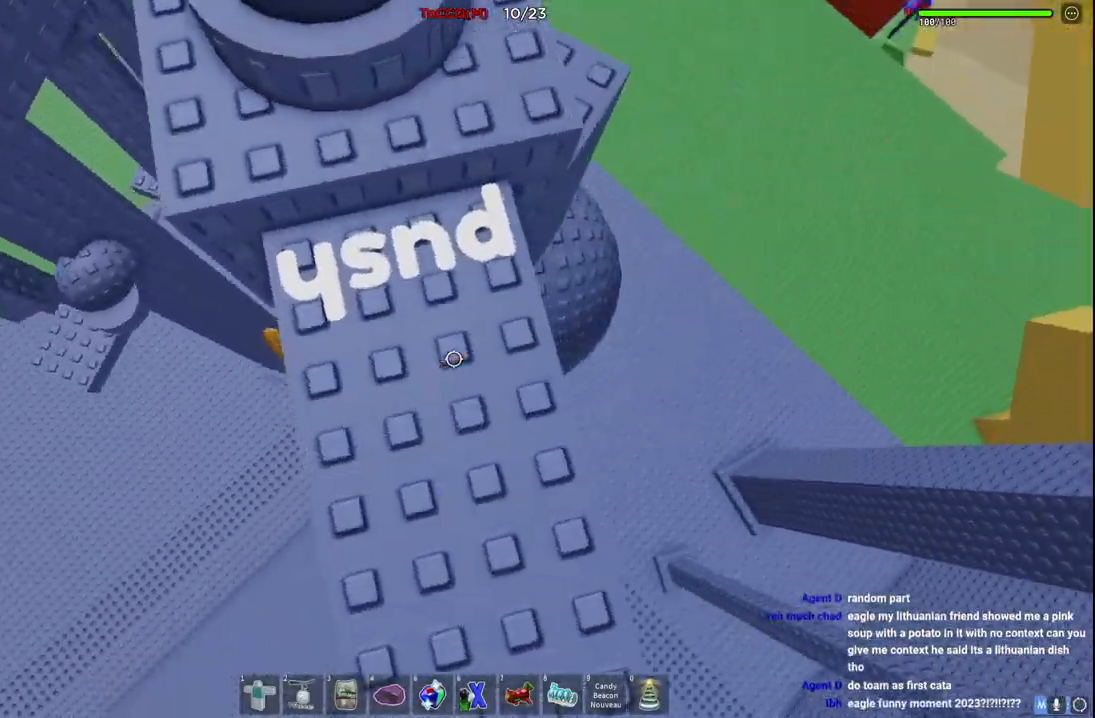
{"keys": ["d"], "events": [[384, "w", "up"]]}
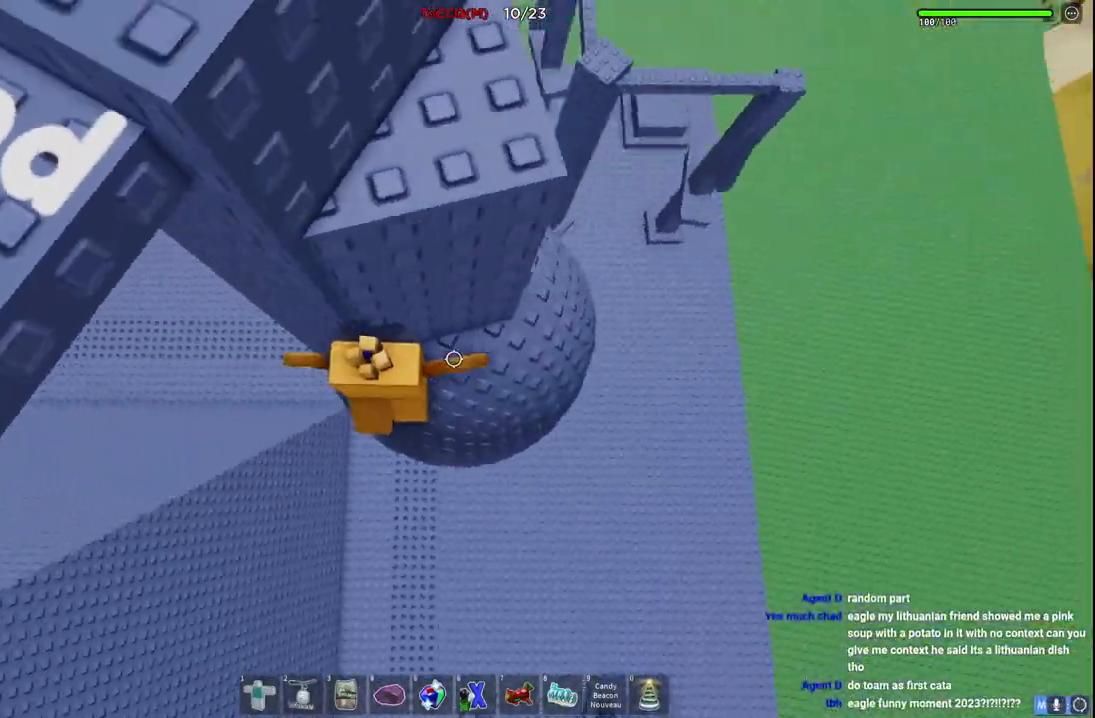
{"keys": ["space", "w"], "events": [[34, "space", "down"], [84, "w", "down"], [184, "space", "up"], [250, "d", "up"], [434, "space", "down"]]}
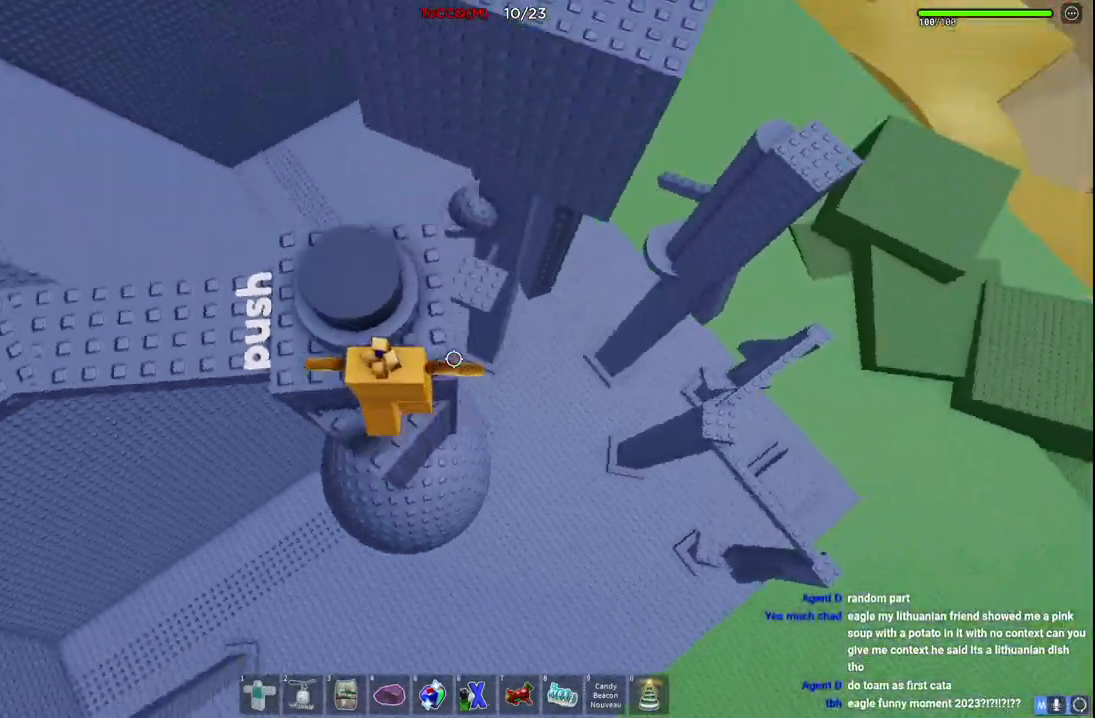
{"keys": ["d", "w"], "events": [[84, "space", "up"], [250, "w", "up"], [417, "w", "down"], [484, "d", "down"]]}
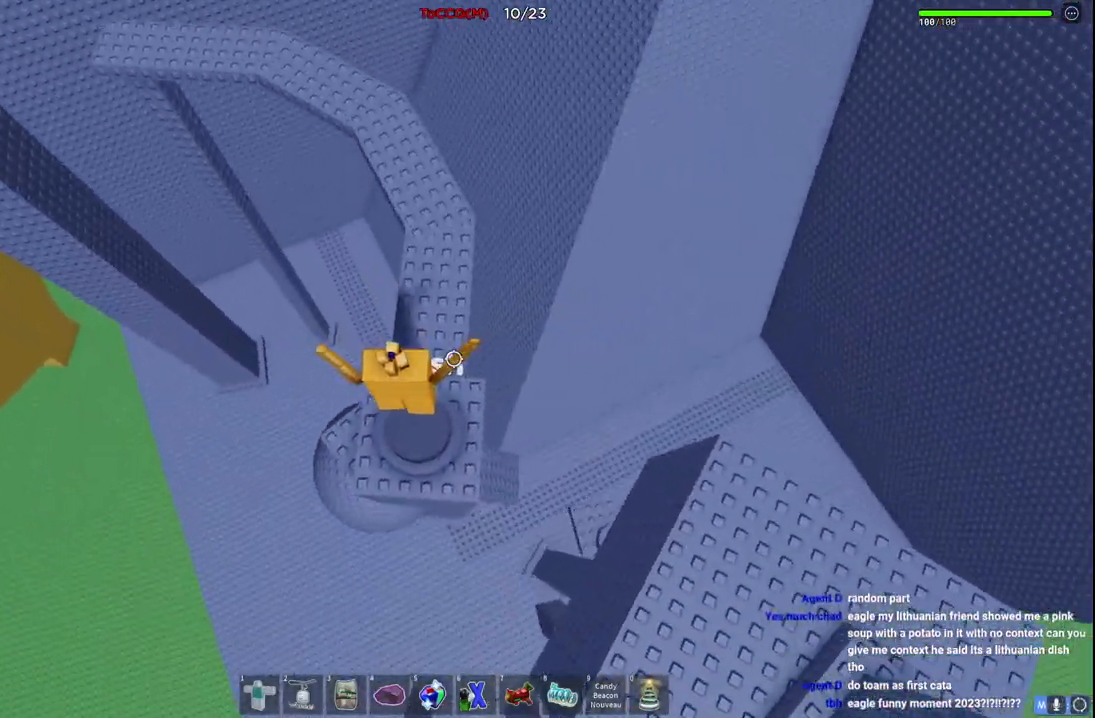
{"keys": ["w"], "events": [[100, "d", "up"]]}
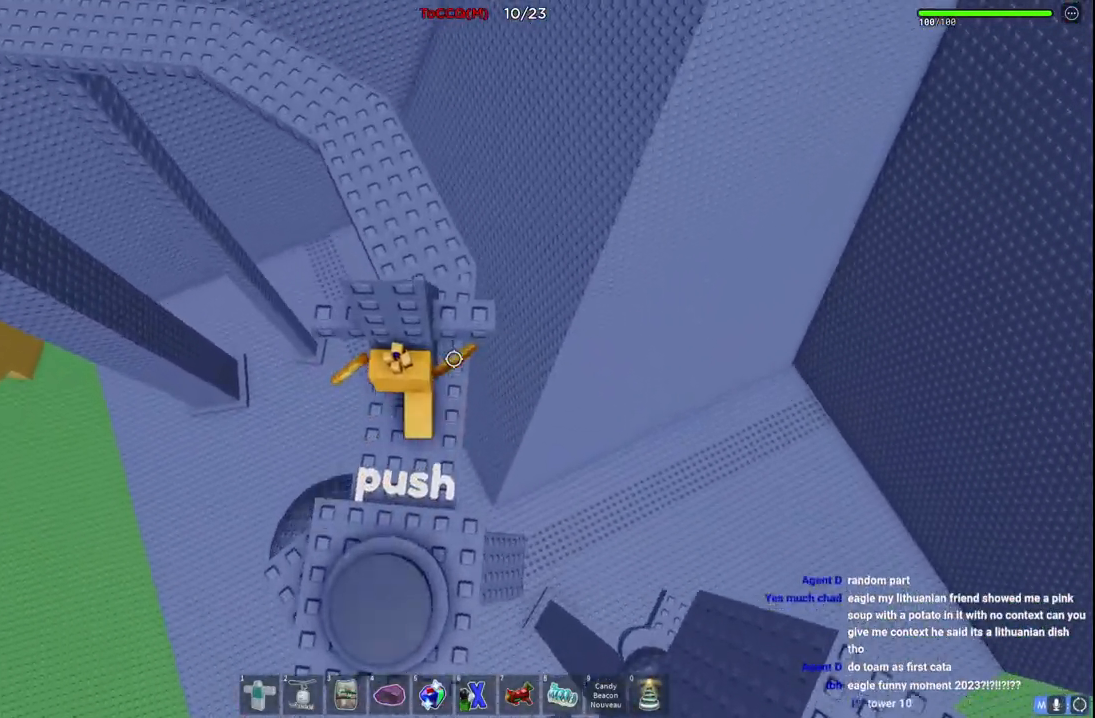
{"keys": ["w"], "events": []}
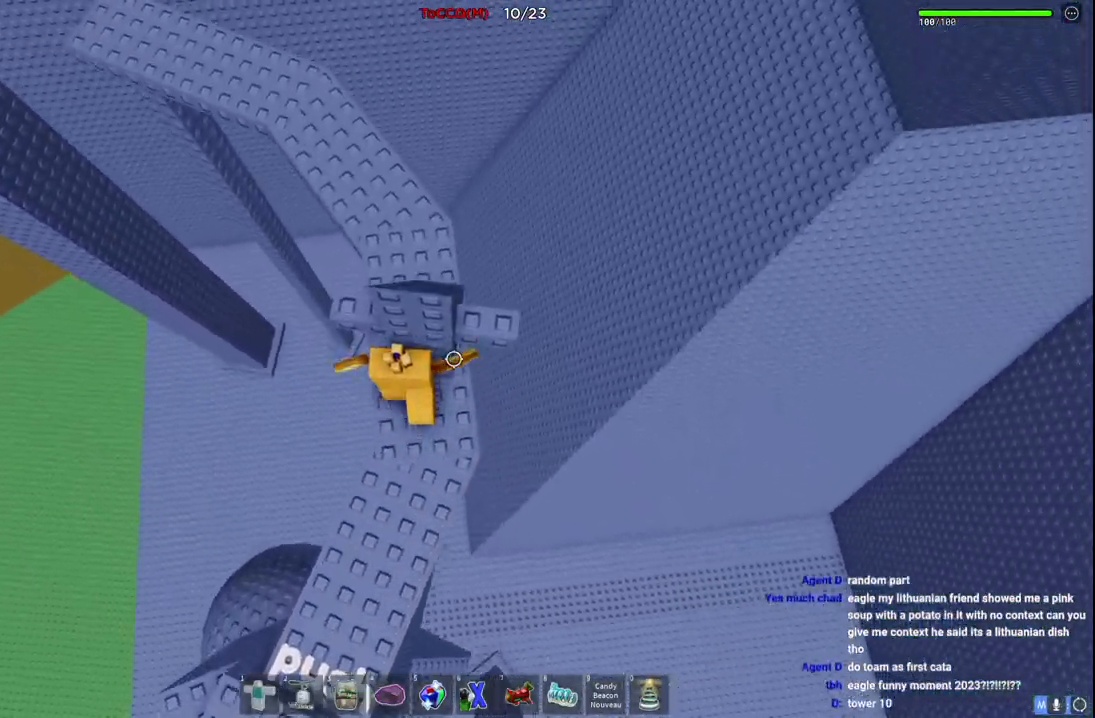
{"keys": ["w"], "events": [[34, "d", "down"], [184, "d", "up"], [367, "d", "down"], [484, "d", "up"]]}
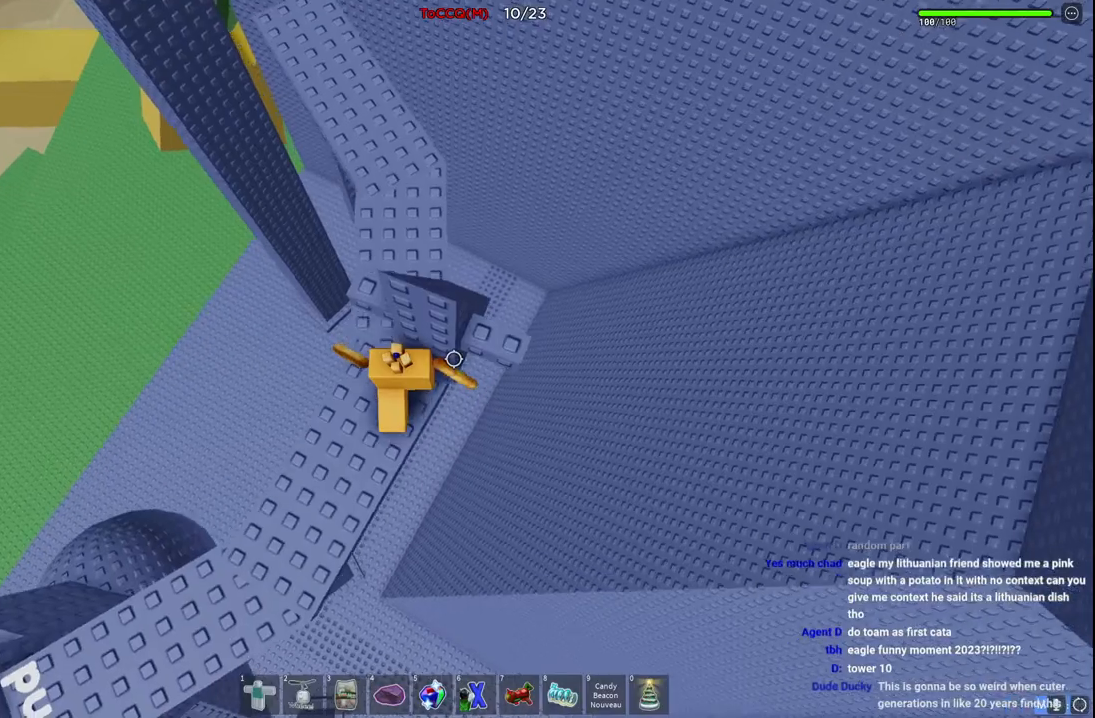
{"keys": ["a"], "events": [[200, "w", "up"], [417, "a", "down"]]}
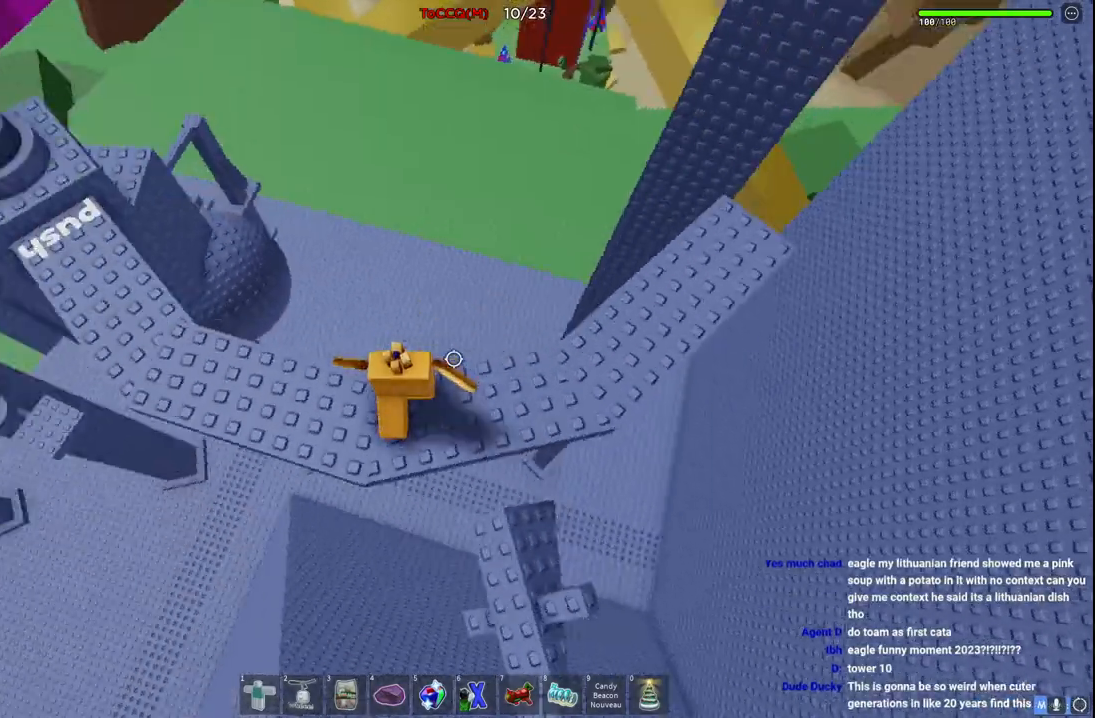
{"keys": ["a", "w"], "events": [[34, "w", "down"], [100, "space", "down"], [334, "space", "up"]]}
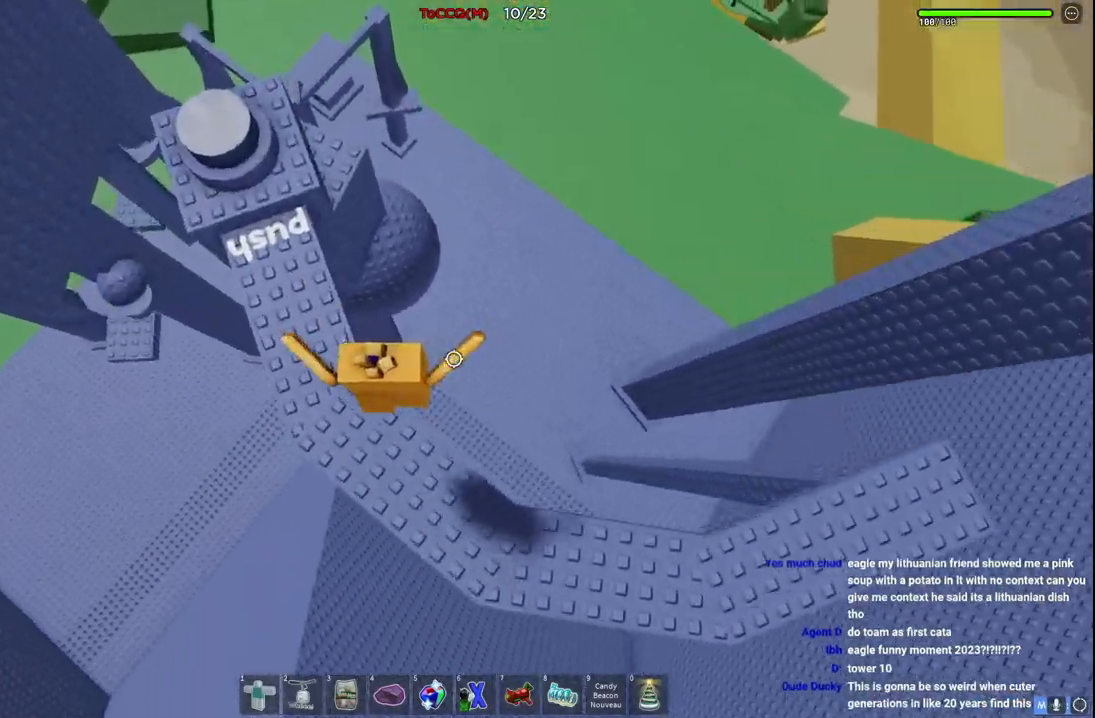
{"keys": ["a"], "events": [[167, "a", "up"], [184, "space", "down"], [250, "a", "down"], [367, "space", "up"], [450, "w", "up"]]}
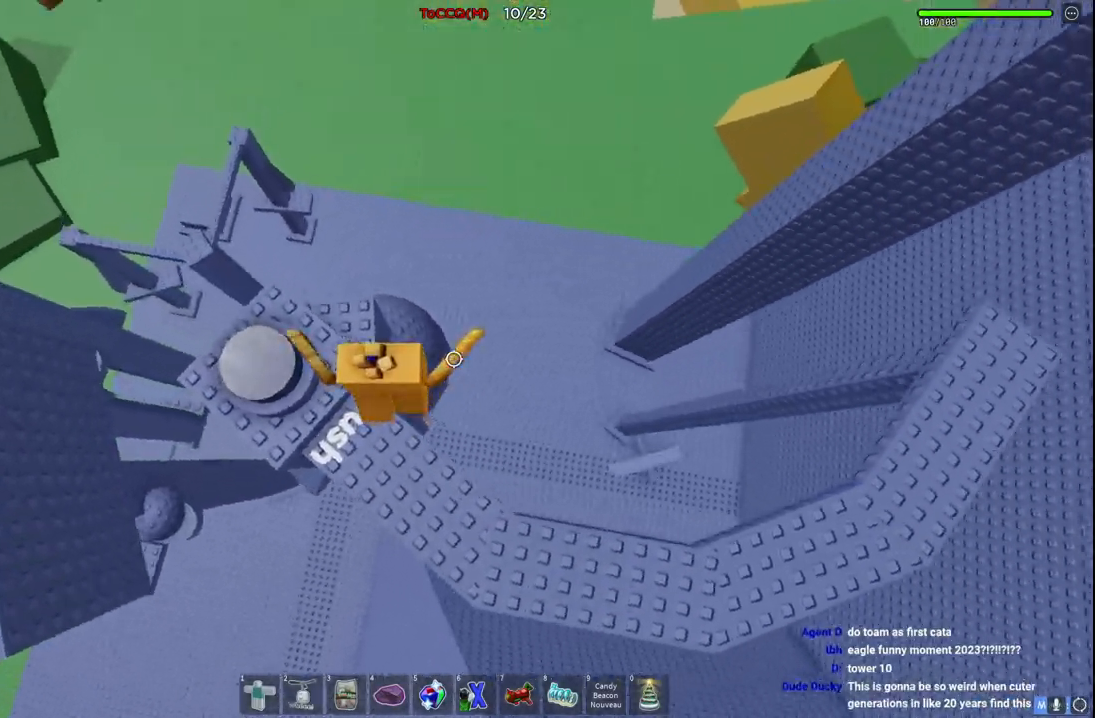
{"keys": [], "events": [[300, "a", "up"], [367, "d", "down"], [434, "d", "up"]]}
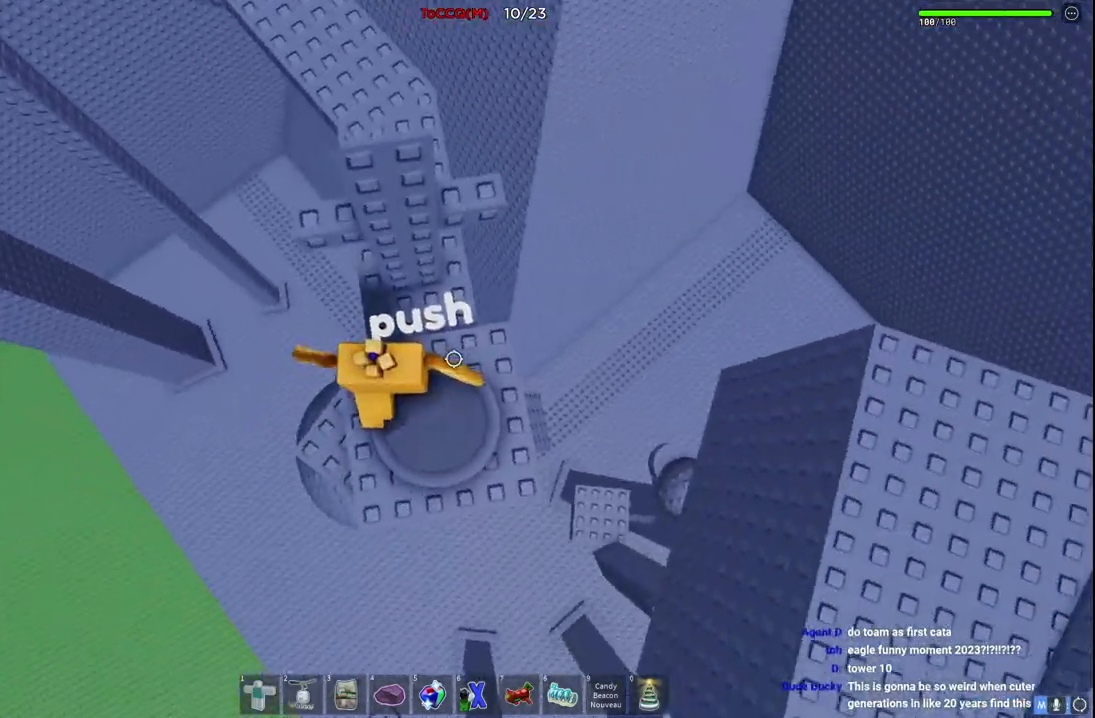
{"keys": [], "events": [[84, "d", "down"], [117, "w", "down"], [200, "d", "up"], [384, "a", "down"], [417, "w", "up"], [434, "a", "up"]]}
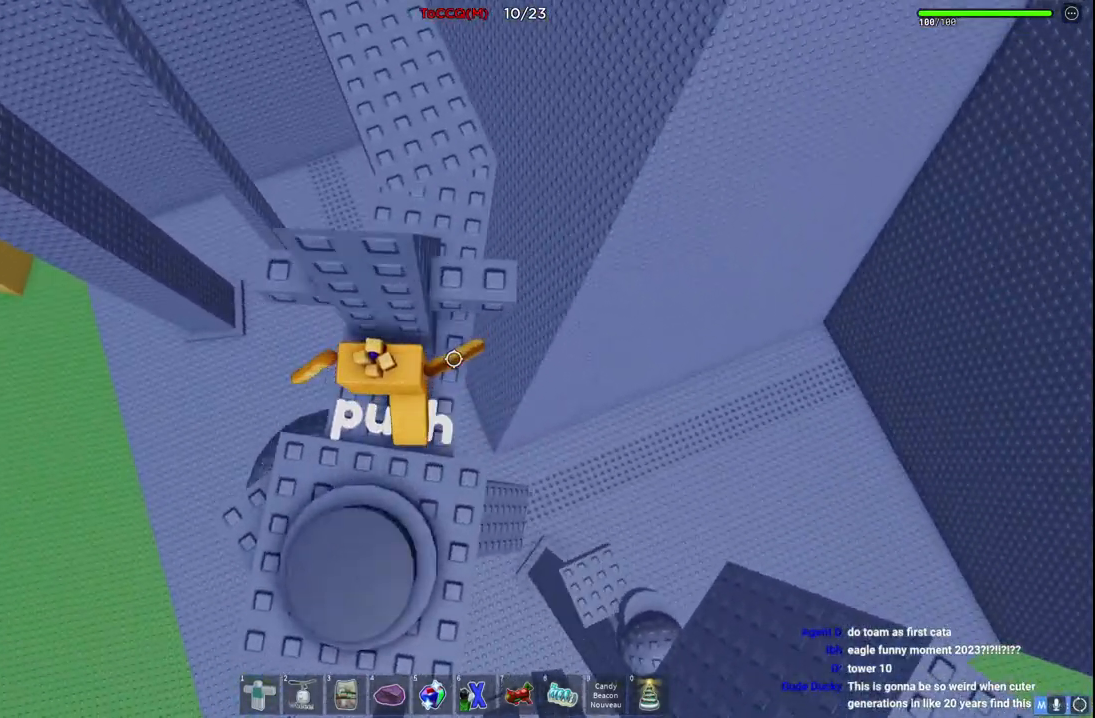
{"keys": ["w"], "events": [[317, "w", "down"]]}
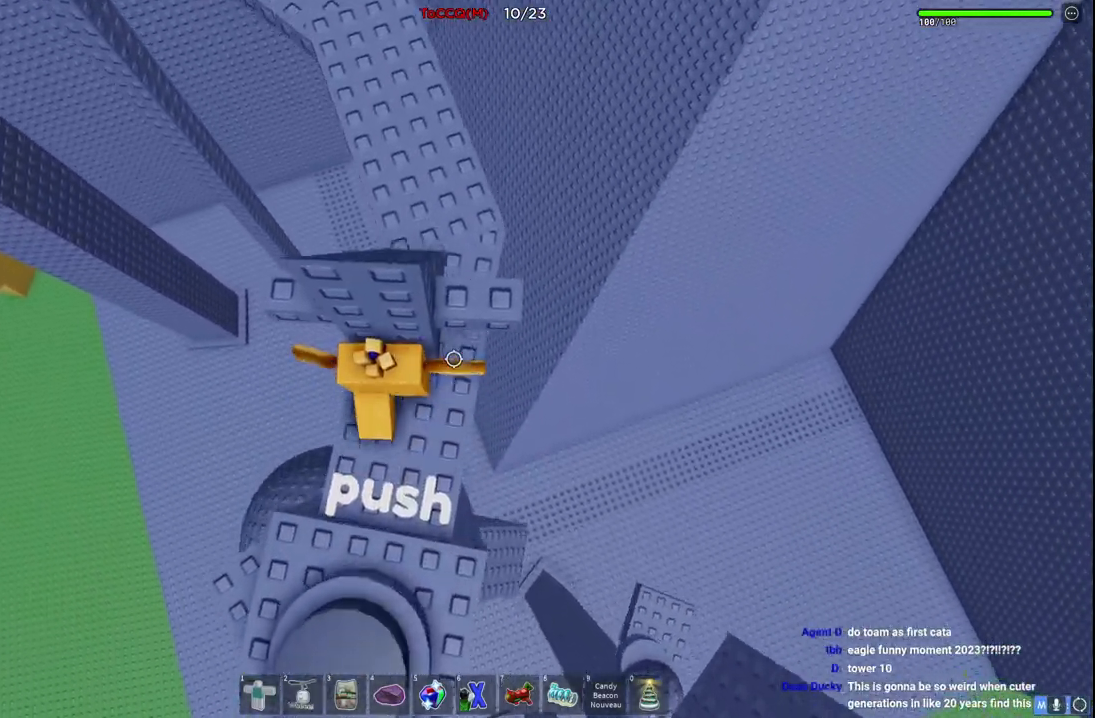
{"keys": ["w"], "events": [[317, "d", "down"], [400, "d", "up"]]}
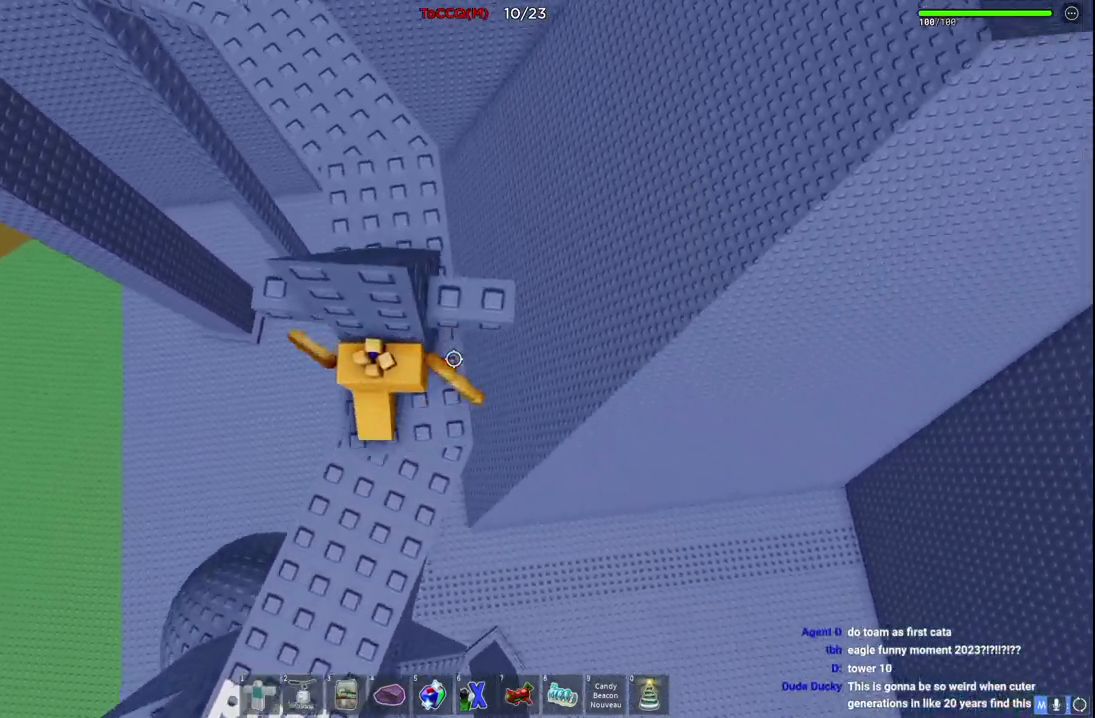
{"keys": ["w"], "events": [[134, "d", "down"], [284, "d", "up"]]}
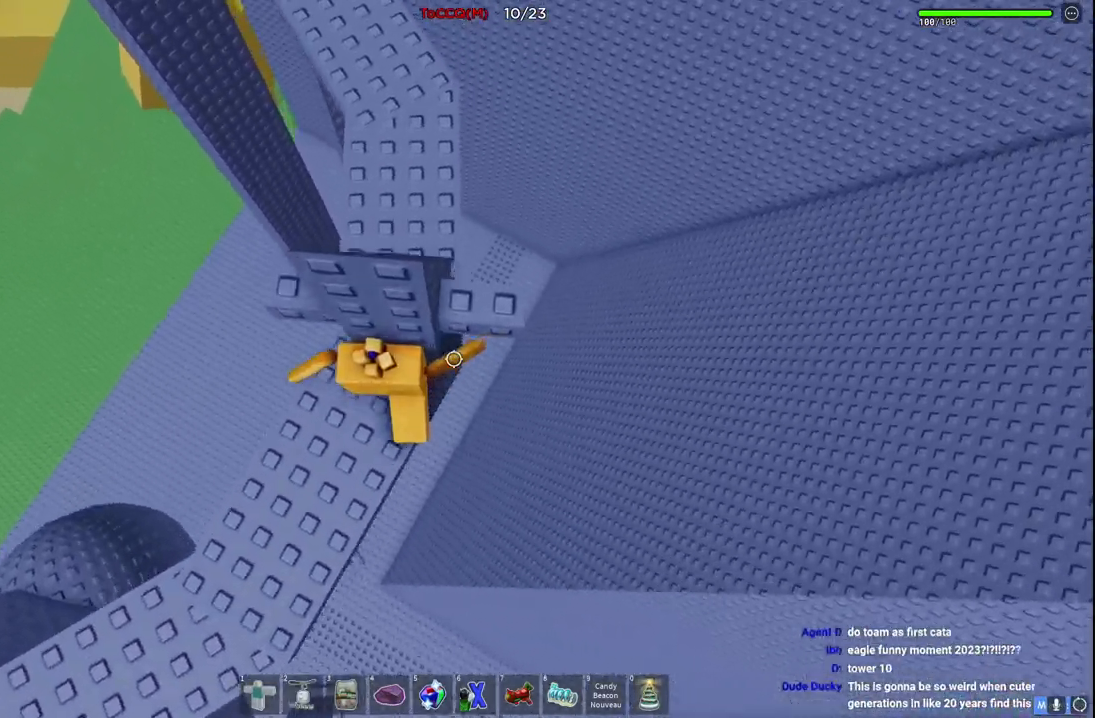
{"keys": ["w"], "events": [[17, "d", "down"], [100, "d", "up"], [400, "d", "down"], [450, "d", "up"]]}